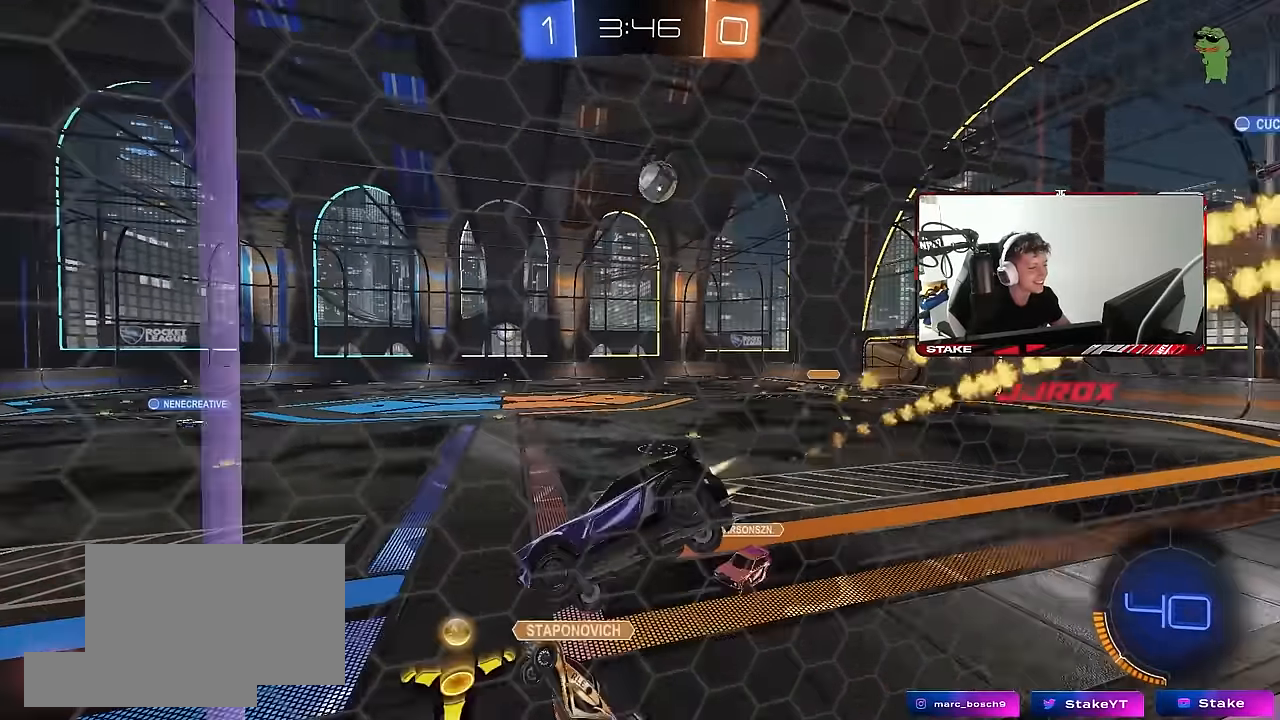
Gameplay with keyboard and mouse; each line is a JSON object with the keys and mouse buttons held at the frame after it. "events" lists presses ("down") and releases ("up") of "1", "2", "3", "4", "5", "a", "alt", "c", "caps_lock", "ctrl", "d", "e", "f", "g", "q", "r", "s", "shift", "space", "t", "tab", "v", "w", "x", "z", "mouse_left", "mouse_wheel" and "mouse_right" between this image and that frame as [ms after this image, input, new state], when the widget could be followed in between. "mouse_left", "mouse_wheel", "mouse_right" = the "left", "wheel", "right" buttons of the "mouse" list. No other keys are recorded. "wheel" means that the mouse wheel is clicked or scrolled. Mouse movement is not recorded.
{"keys": ["d", "w"], "mouse": ["left"], "events": [[17, "mouse_right", "up"], [67, "mouse_left", "up"], [150, "s", "up"], [200, "a", "up"], [300, "w", "down"], [350, "mouse_right", "down"], [383, "d", "down"], [383, "mouse_left", "down"], [433, "mouse_right", "up"]]}
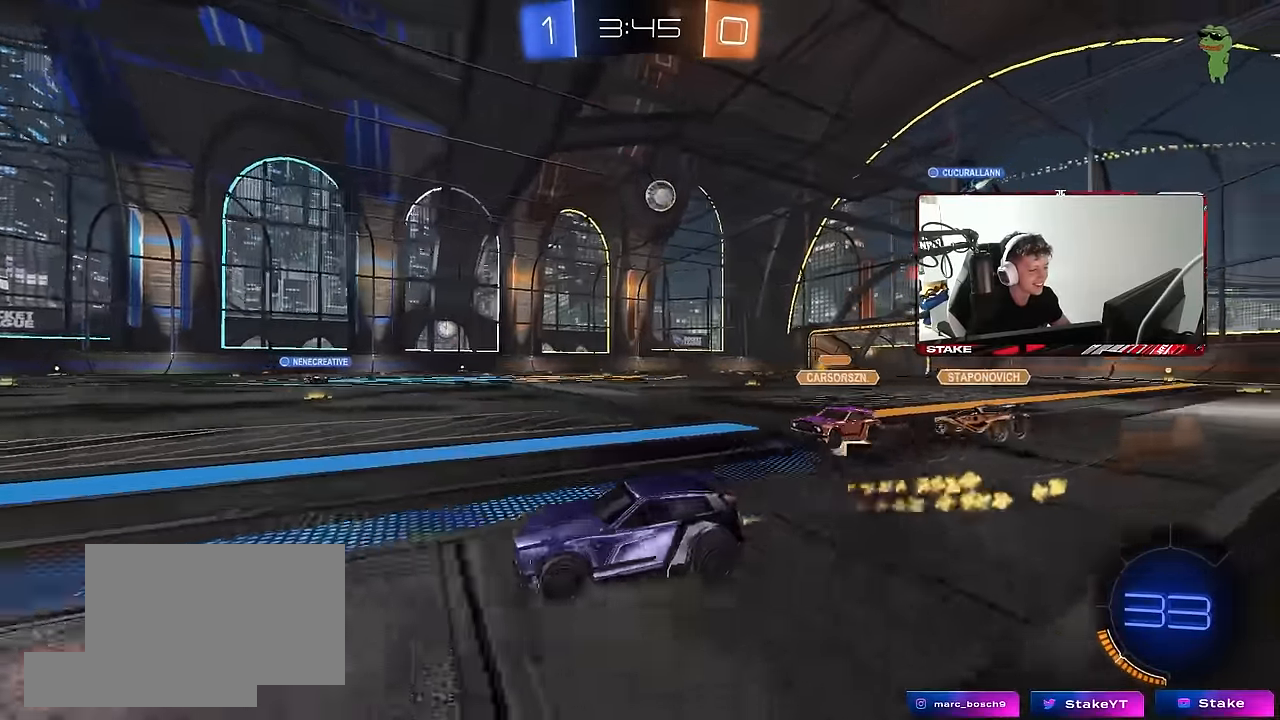
{"keys": ["a", "s", "shift"], "mouse": ["left"], "events": [[33, "a", "down"], [33, "d", "up"], [33, "mouse_right", "down"], [33, "shift", "down"], [117, "mouse_right", "up"], [167, "mouse_right", "down"], [167, "s", "down"], [167, "w", "up"], [317, "mouse_left", "up"], [317, "space", "down"], [367, "mouse_right", "up"], [450, "mouse_left", "down"], [500, "space", "up"]]}
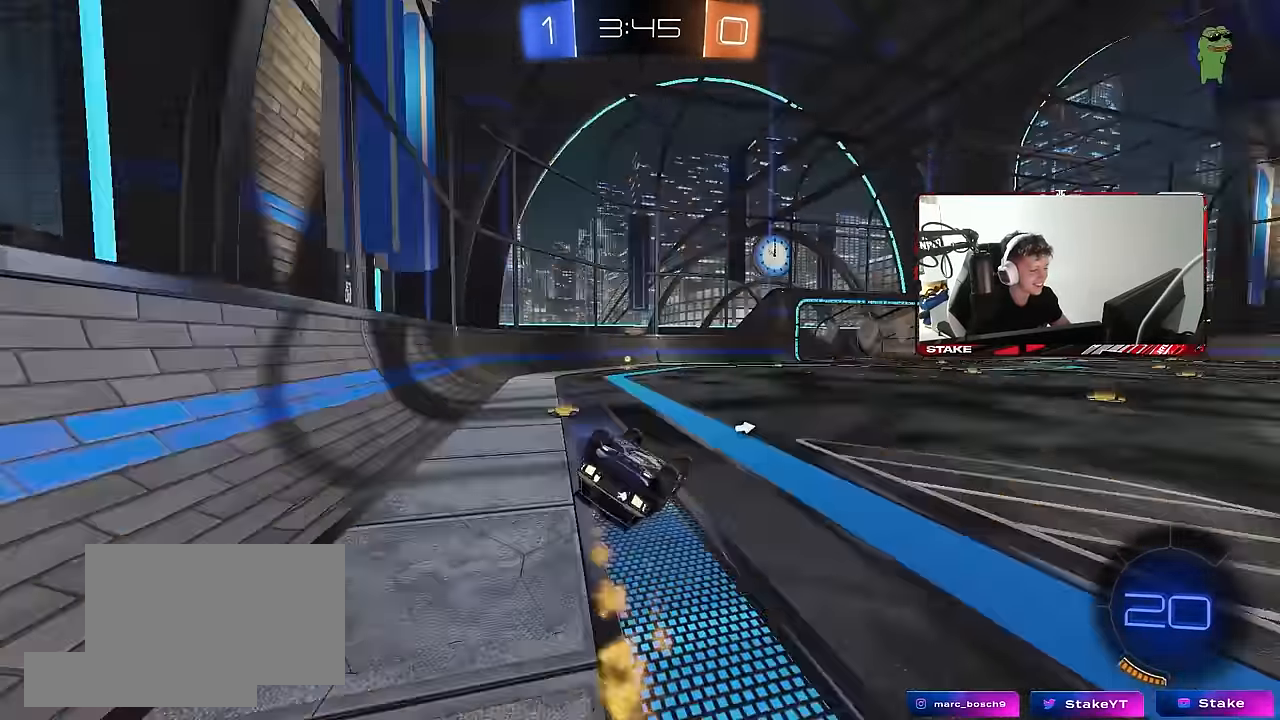
{"keys": ["a", "s", "space"], "mouse": ["left"], "events": [[83, "s", "up"], [183, "s", "down"], [367, "space", "down"], [467, "shift", "up"]]}
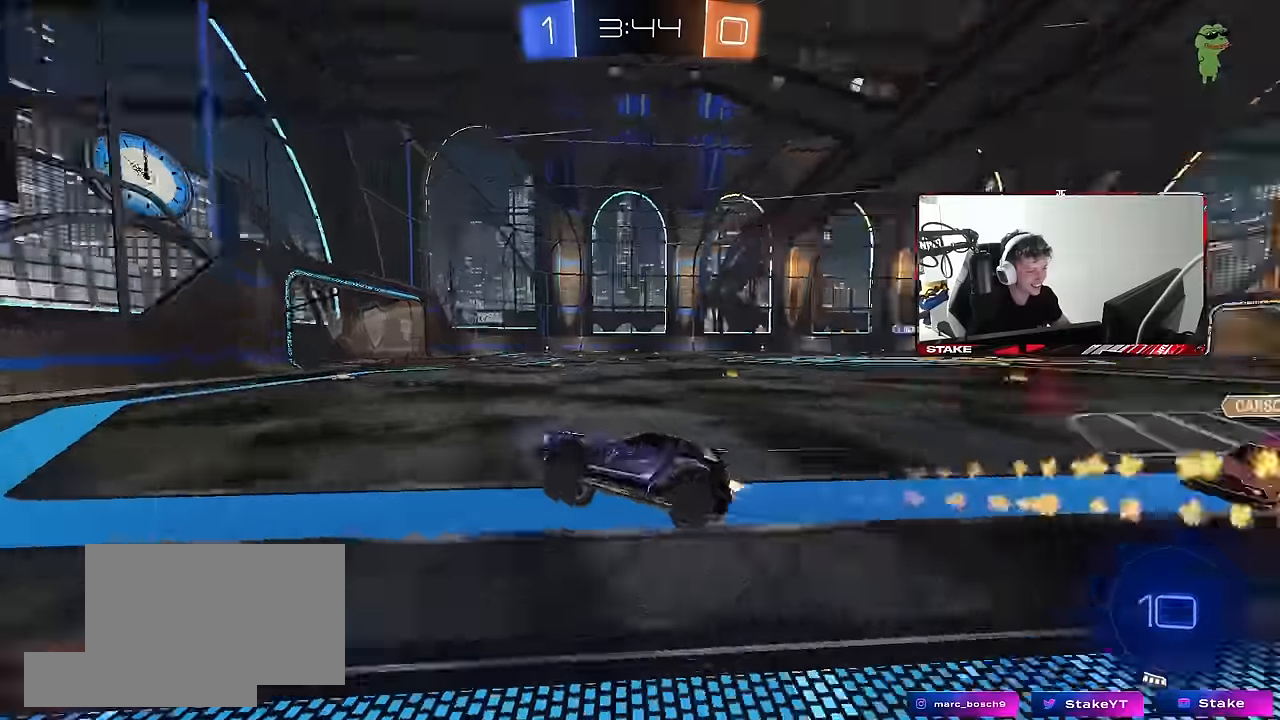
{"keys": ["d", "w"], "mouse": ["left"], "events": [[17, "a", "up"], [17, "s", "up"], [67, "space", "up"], [100, "d", "down"], [150, "w", "down"], [383, "shift", "down"], [433, "shift", "up"]]}
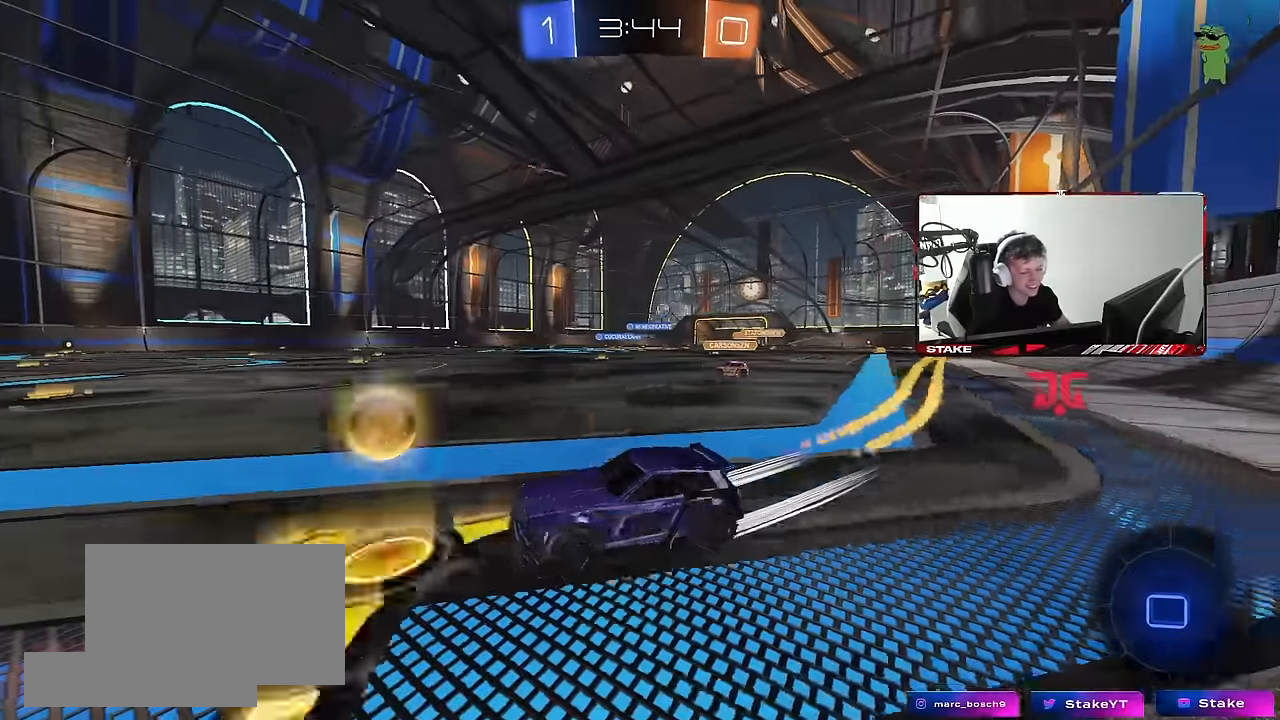
{"keys": ["d", "w"], "mouse": [], "events": [[317, "mouse_left", "up"]]}
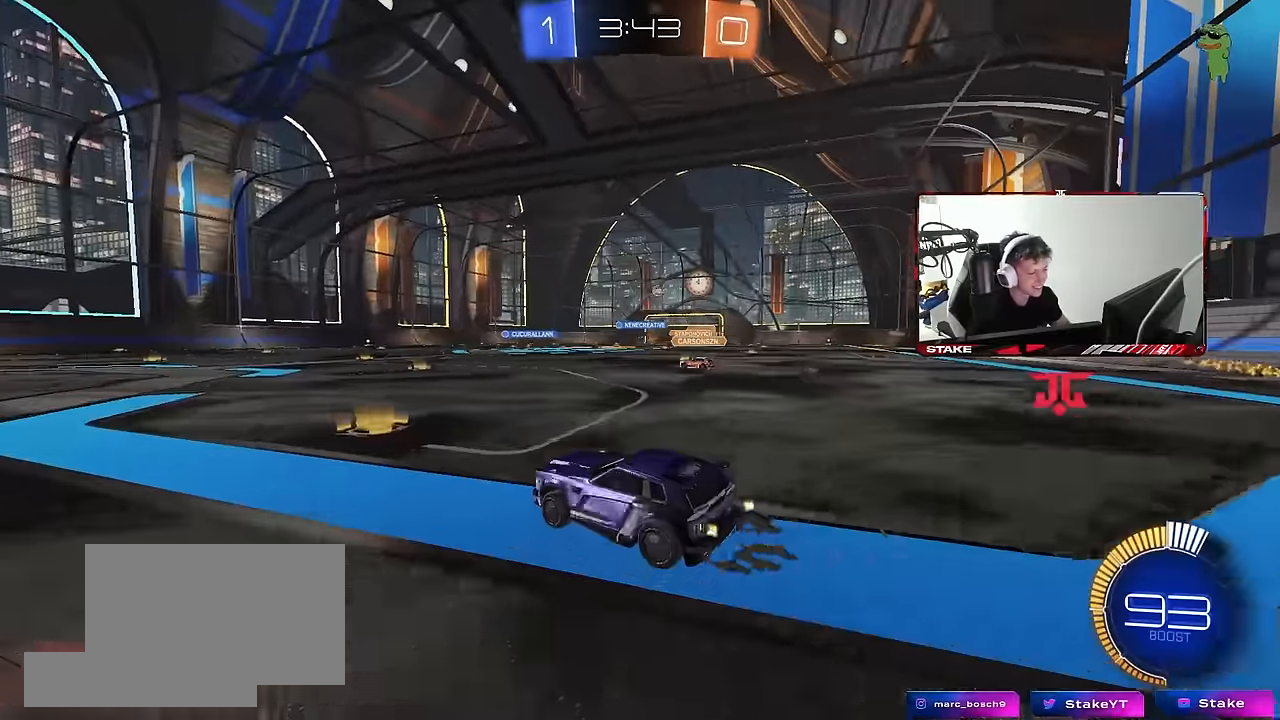
{"keys": ["d", "w"], "mouse": [], "events": [[50, "mouse_left", "down"], [100, "d", "up"], [233, "d", "down"], [466, "mouse_left", "up"]]}
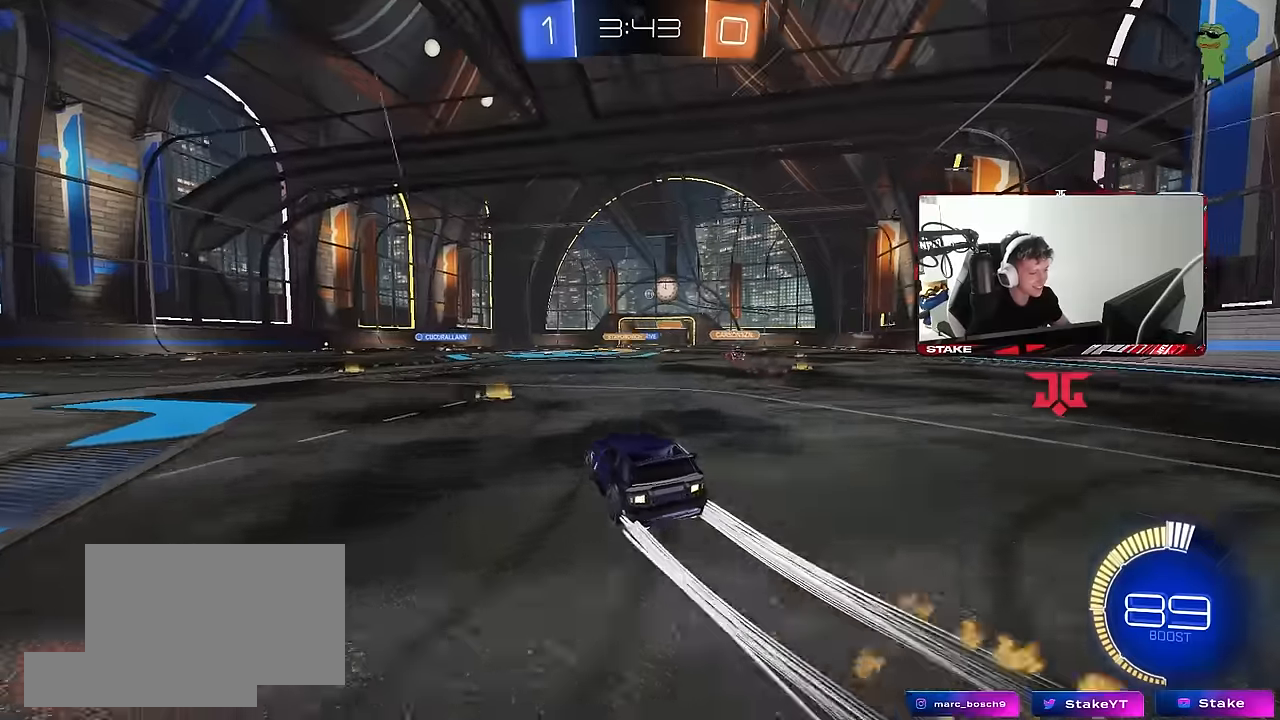
{"keys": ["w"], "mouse": [], "events": [[16, "d", "up"]]}
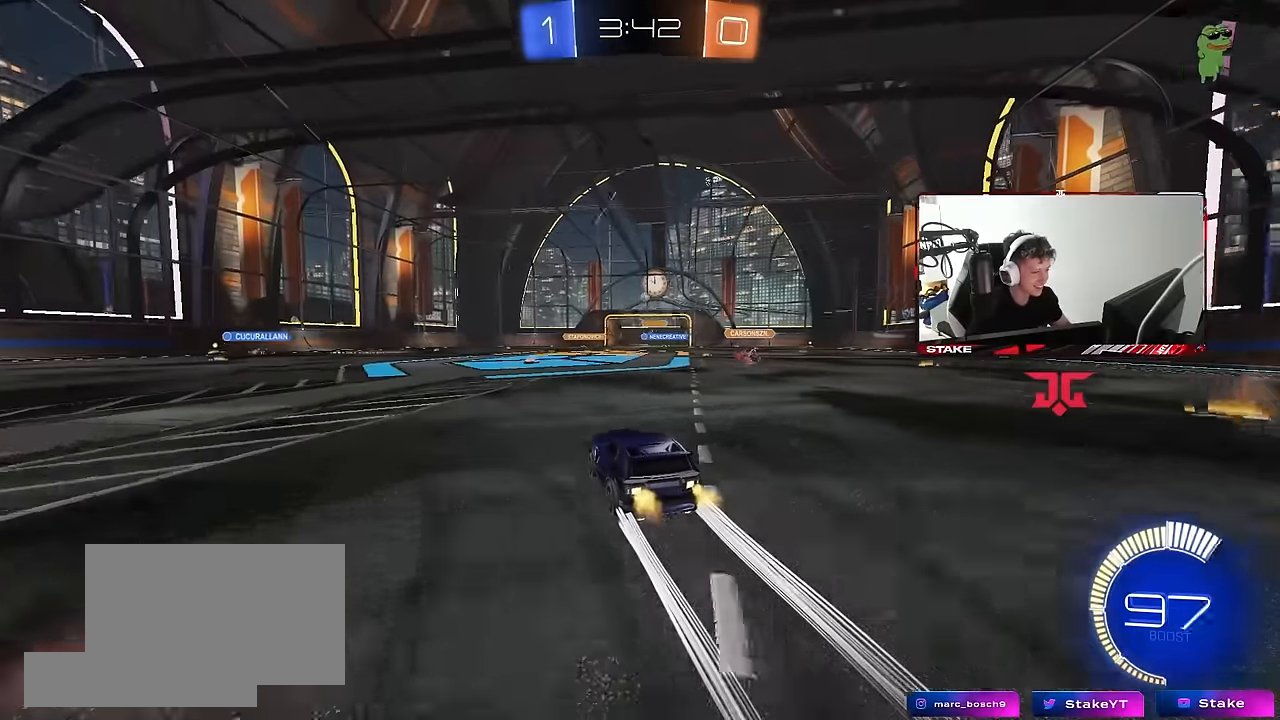
{"keys": ["d", "w"], "mouse": [], "events": [[450, "d", "down"]]}
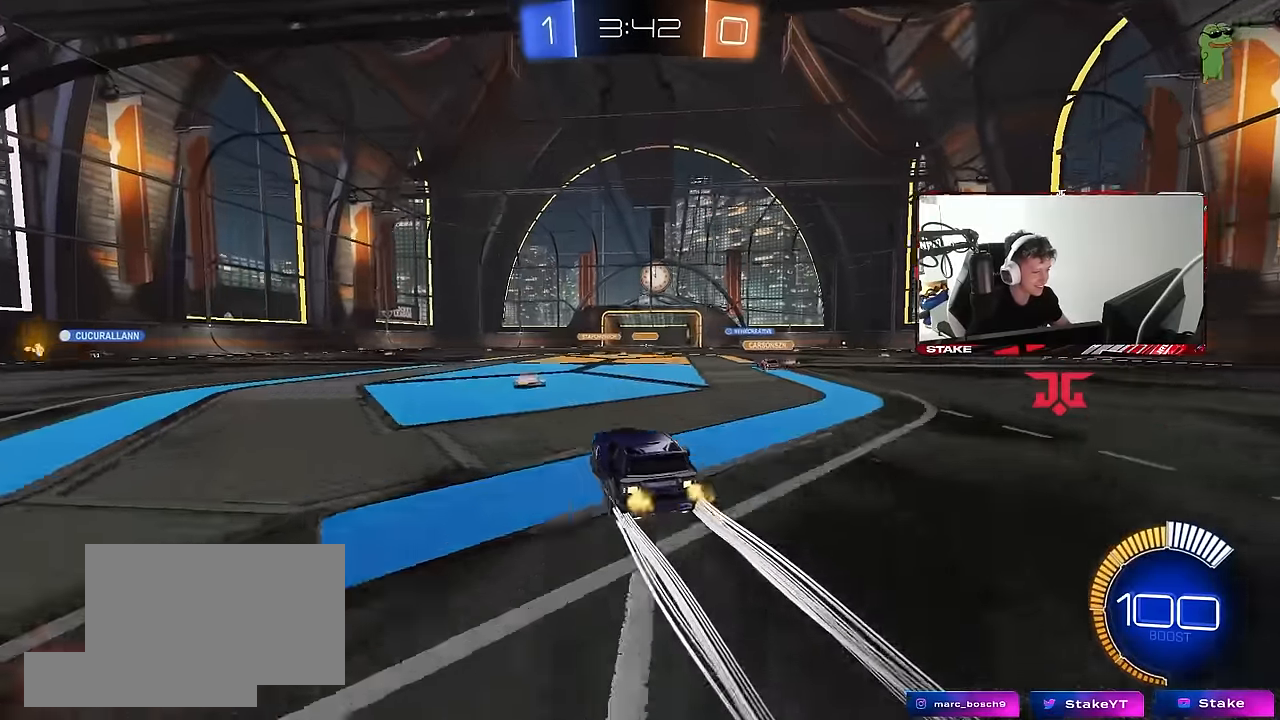
{"keys": ["w"], "mouse": [], "events": [[83, "d", "up"]]}
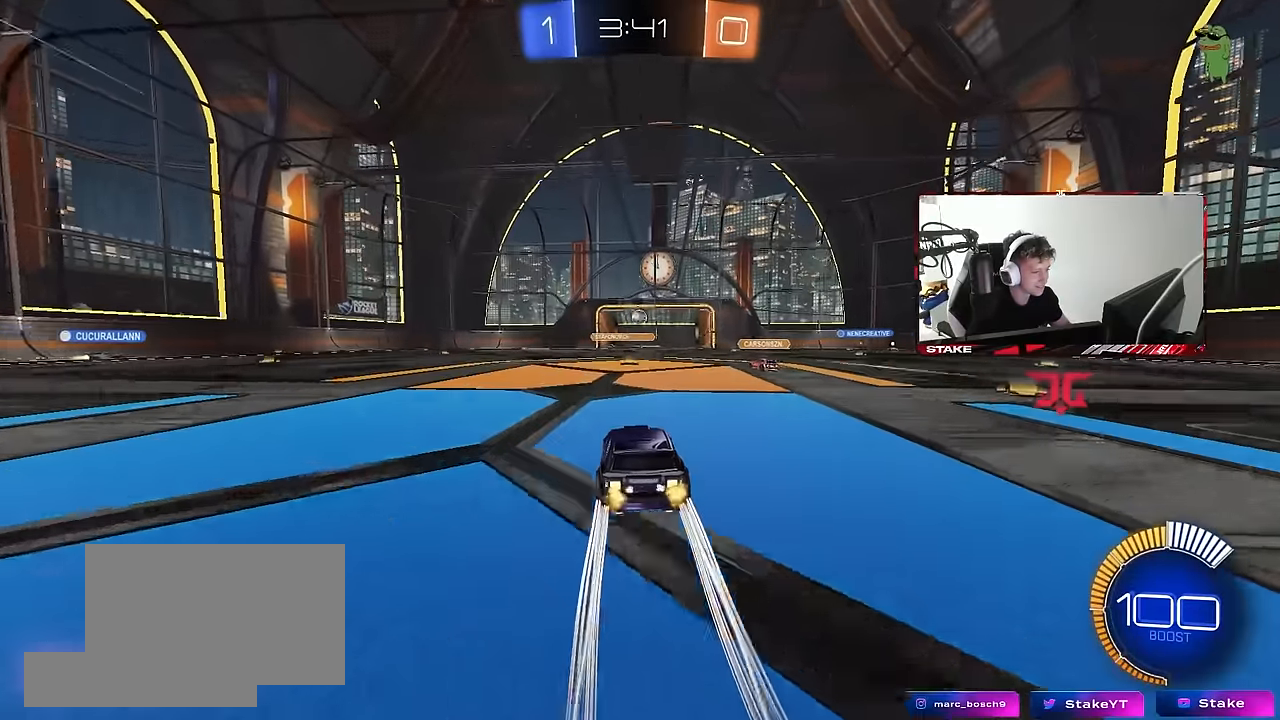
{"keys": ["a", "w"], "mouse": [], "events": [[150, "a", "down"], [150, "w", "up"], [200, "shift", "down"], [250, "w", "down"], [383, "shift", "up"]]}
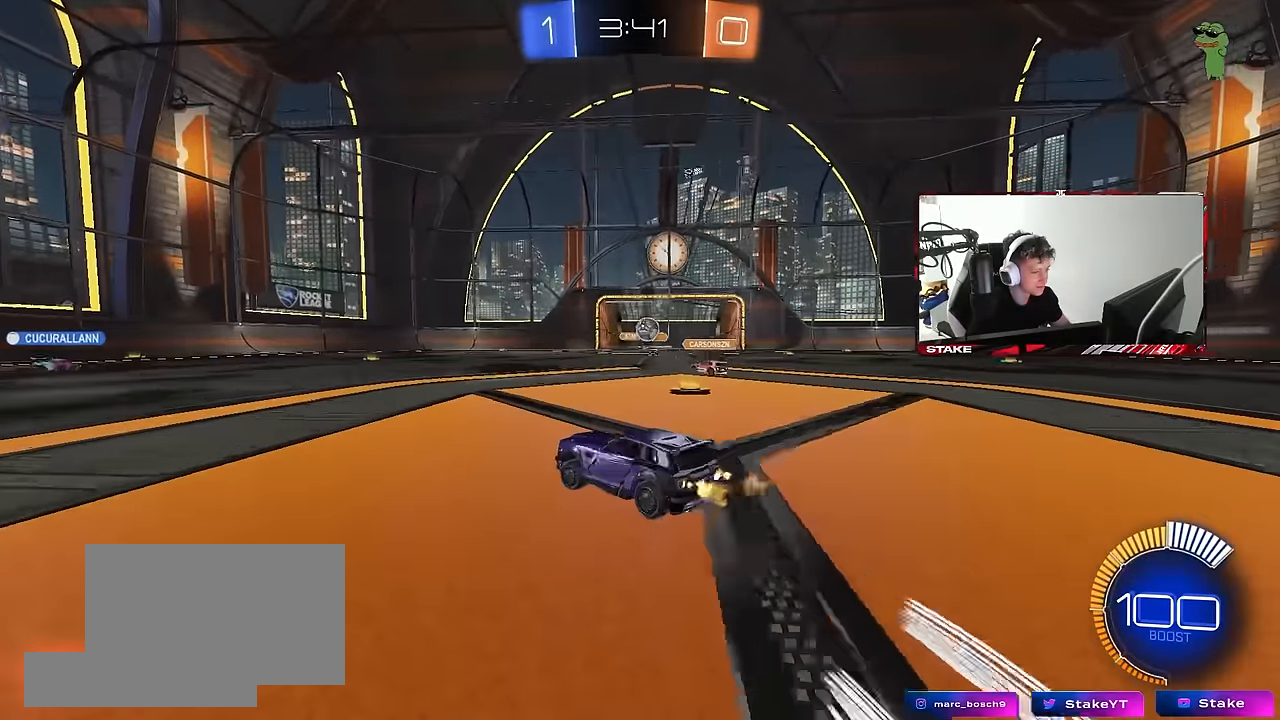
{"keys": ["a", "w"], "mouse": [], "events": []}
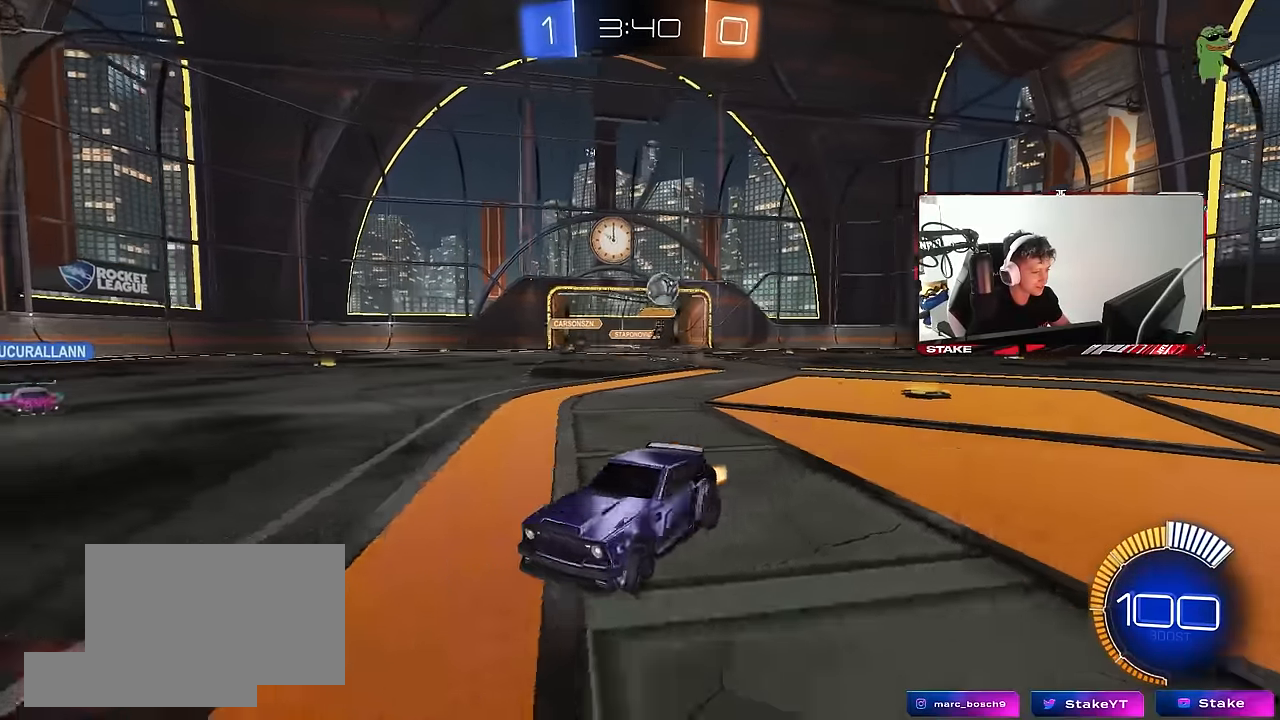
{"keys": ["a", "w"], "mouse": [], "events": [[100, "a", "up"], [333, "a", "down"]]}
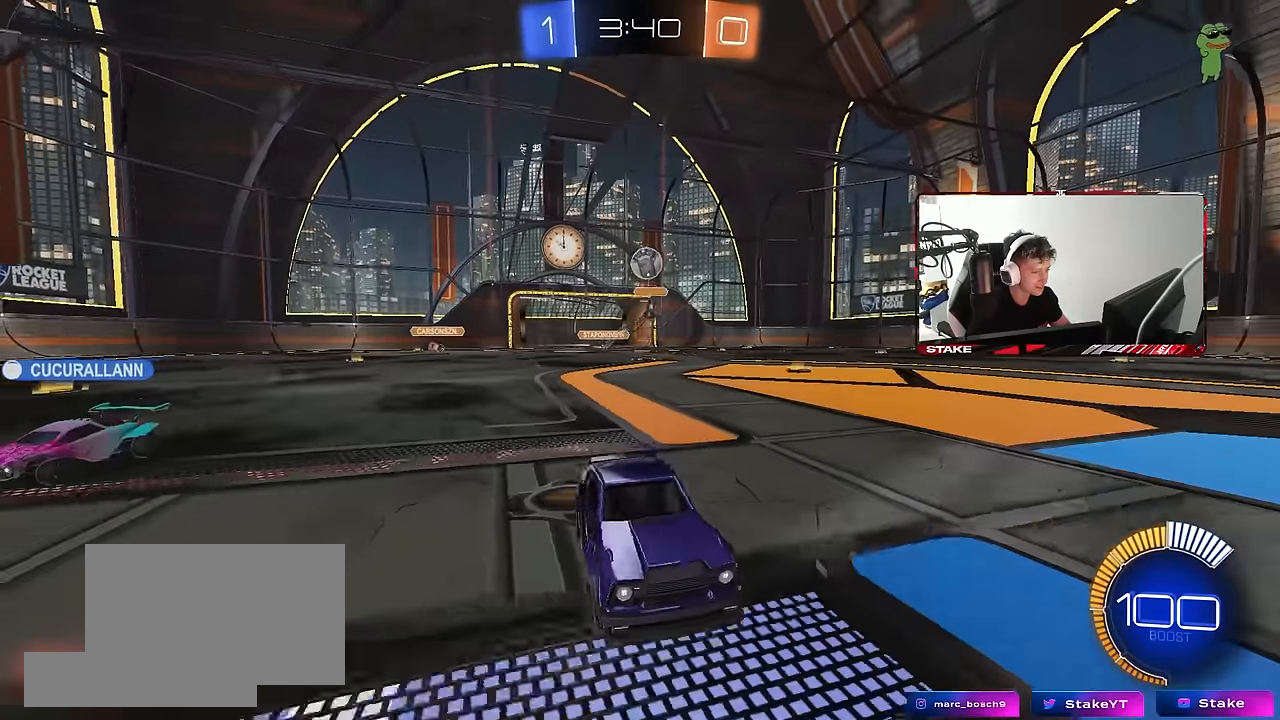
{"keys": ["a", "shift", "w"], "mouse": [], "events": [[200, "a", "up"], [250, "d", "down"], [300, "d", "up"], [300, "shift", "down"], [350, "a", "down"]]}
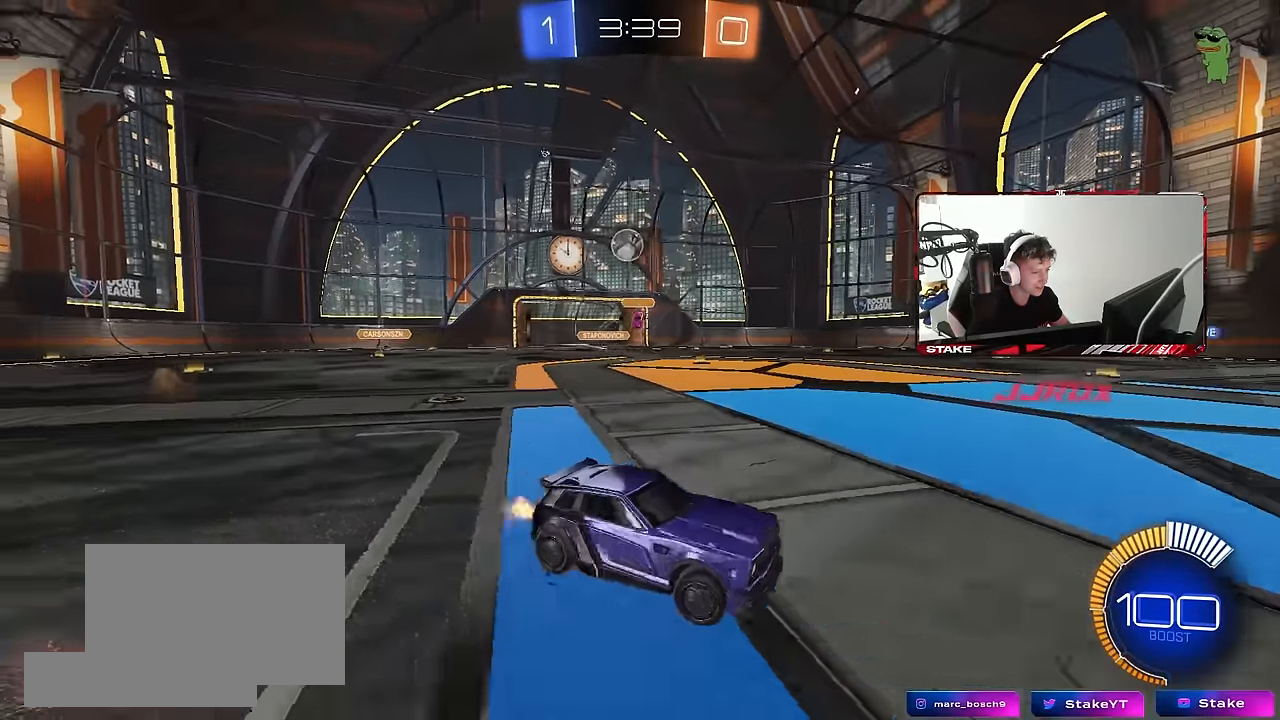
{"keys": ["a", "w"], "mouse": [], "events": [[166, "shift", "up"]]}
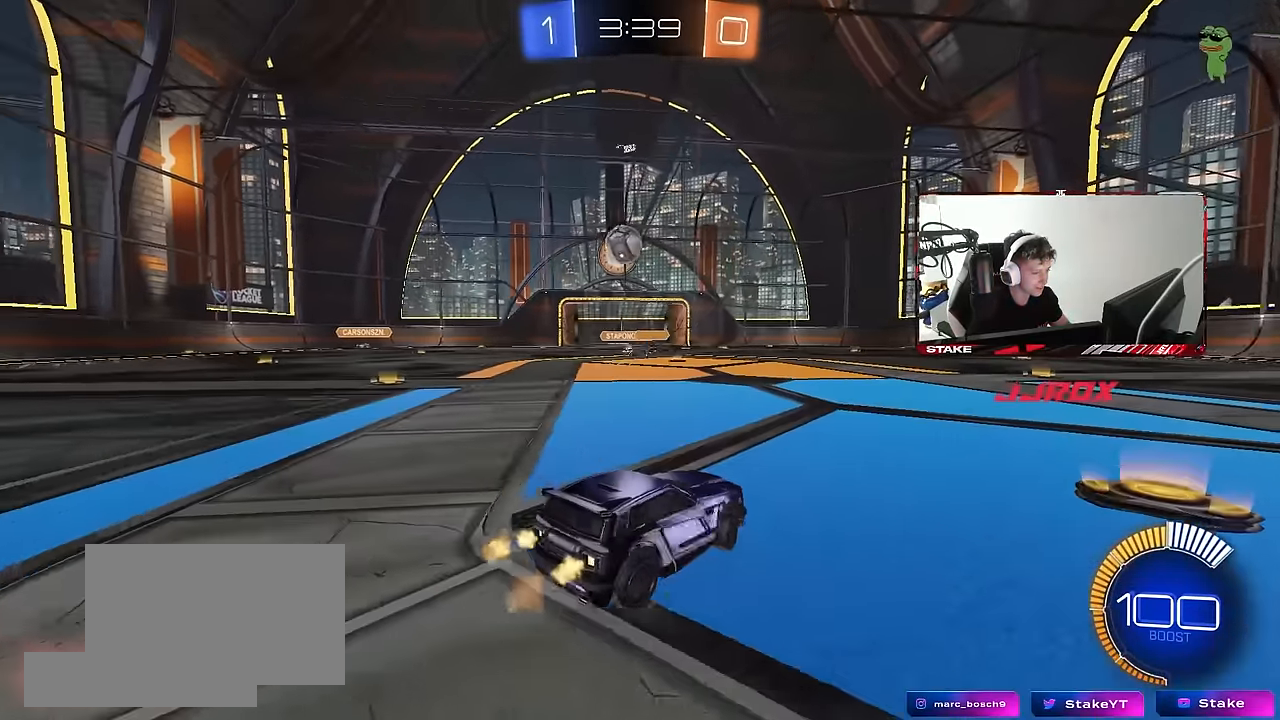
{"keys": ["s"], "mouse": [], "events": [[283, "w", "up"], [333, "a", "up"], [333, "d", "down"], [366, "mouse_right", "down"], [366, "s", "down"], [416, "d", "up"], [466, "mouse_right", "up"]]}
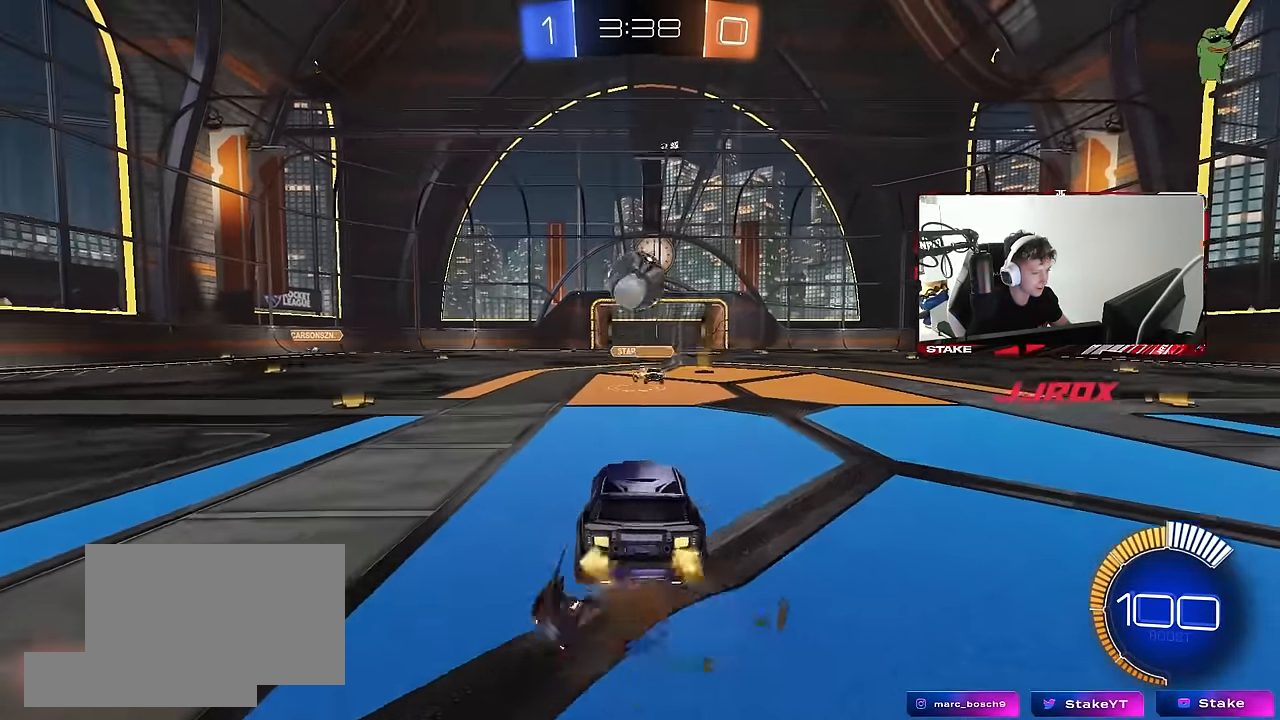
{"keys": [], "mouse": [], "events": [[66, "s", "up"]]}
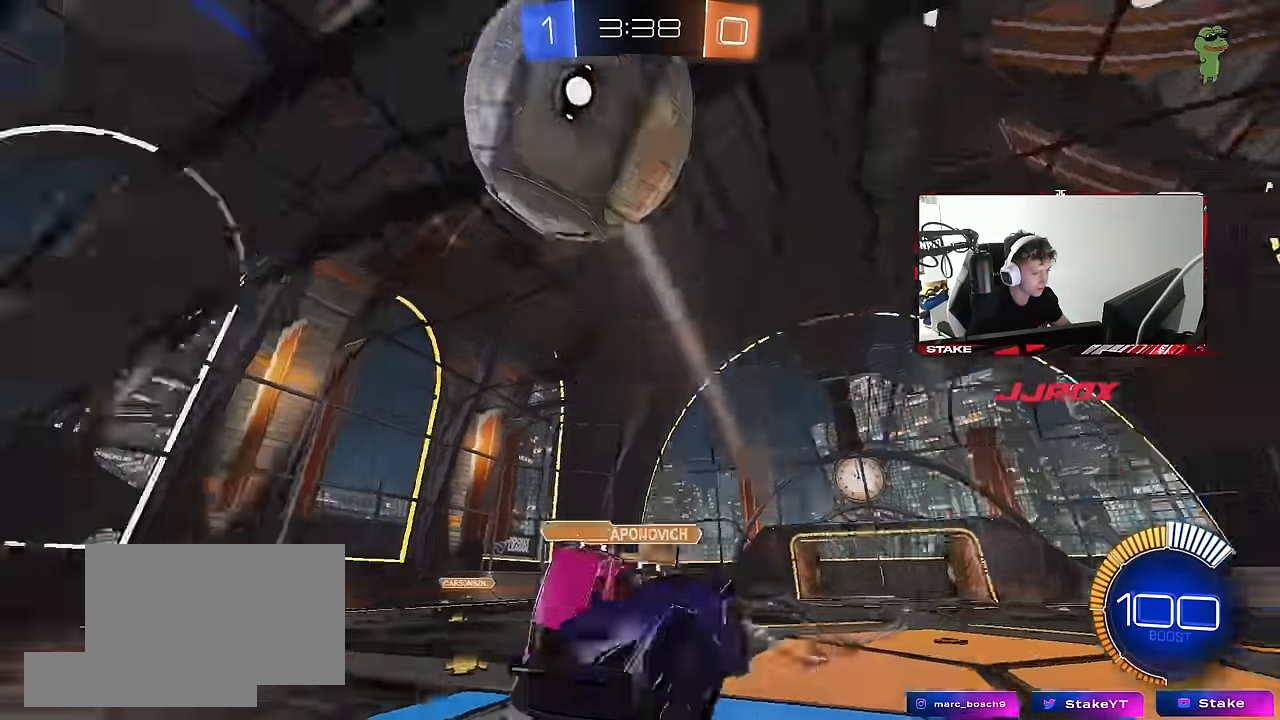
{"keys": ["d", "w"], "mouse": [], "events": [[266, "w", "down"], [400, "d", "down"]]}
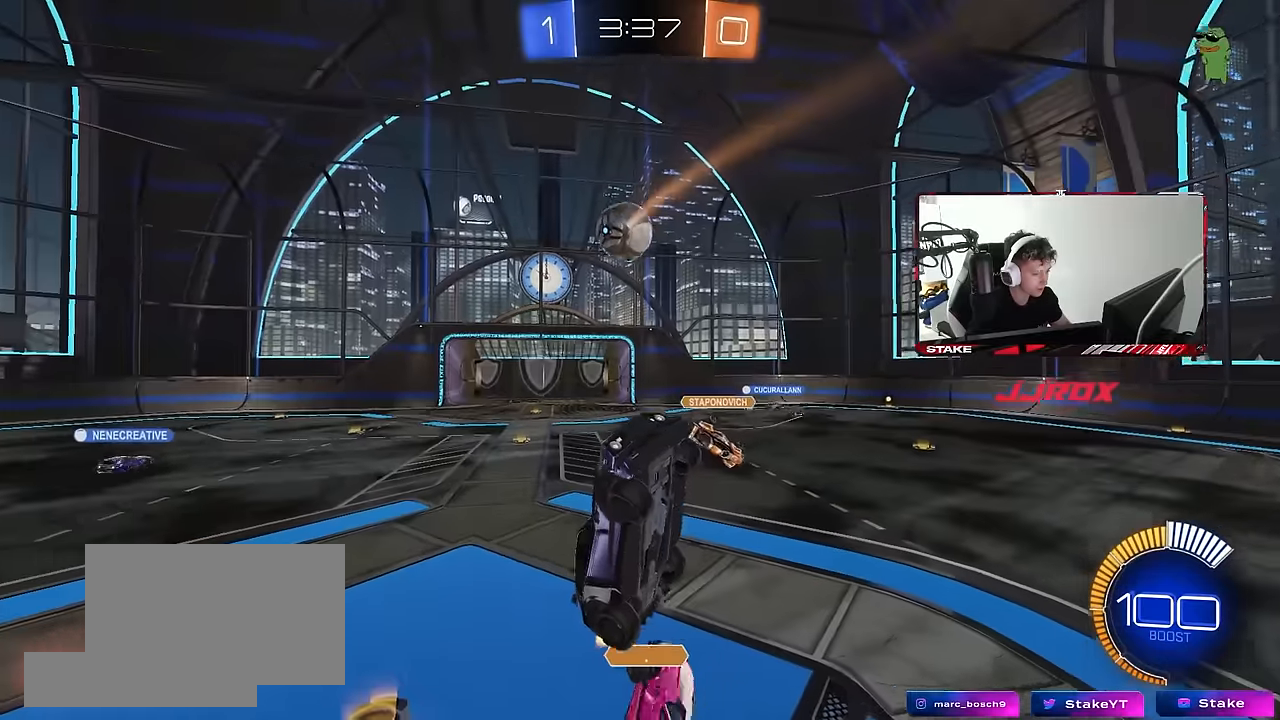
{"keys": ["d", "w"], "mouse": [], "events": [[100, "d", "up"], [100, "w", "up"], [183, "a", "down"], [233, "shift", "down"], [333, "a", "up"], [366, "d", "down"], [366, "shift", "up"], [466, "w", "down"]]}
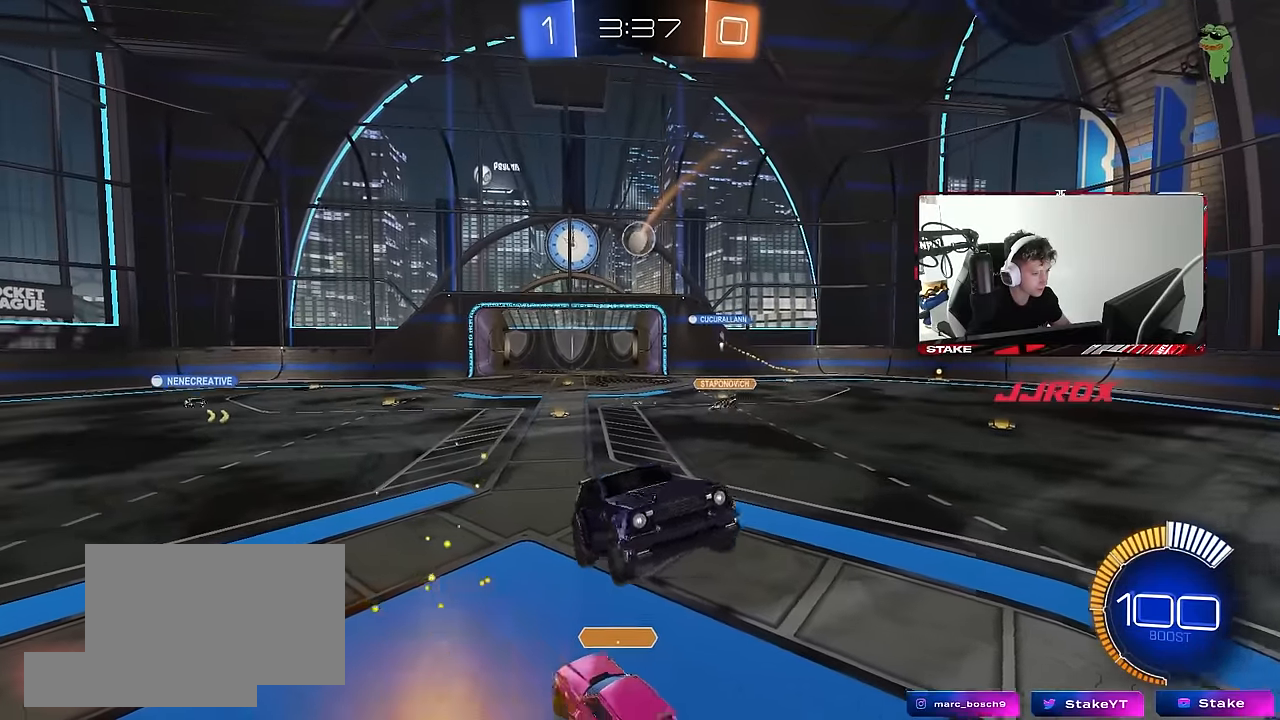
{"keys": ["d", "w"], "mouse": [], "events": [[66, "w", "up"], [483, "w", "down"]]}
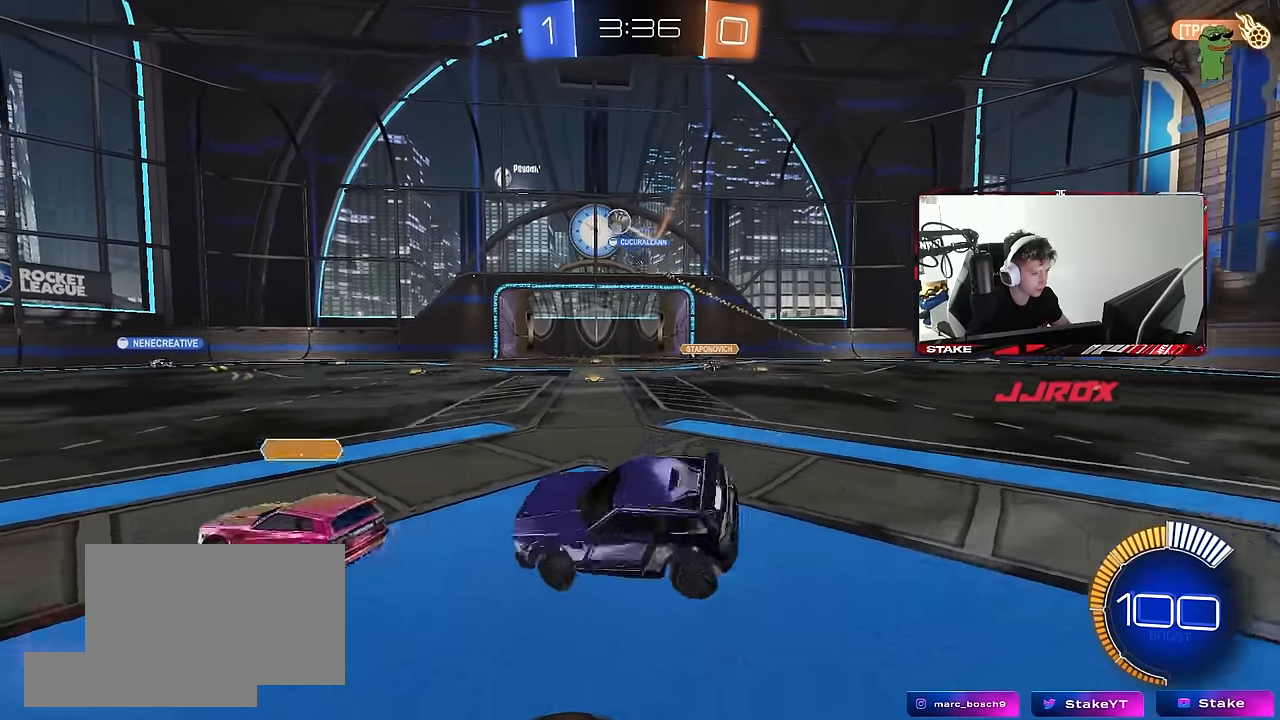
{"keys": ["d", "w"], "mouse": [], "events": [[166, "d", "up"], [216, "a", "down"], [316, "a", "up"], [350, "d", "down"]]}
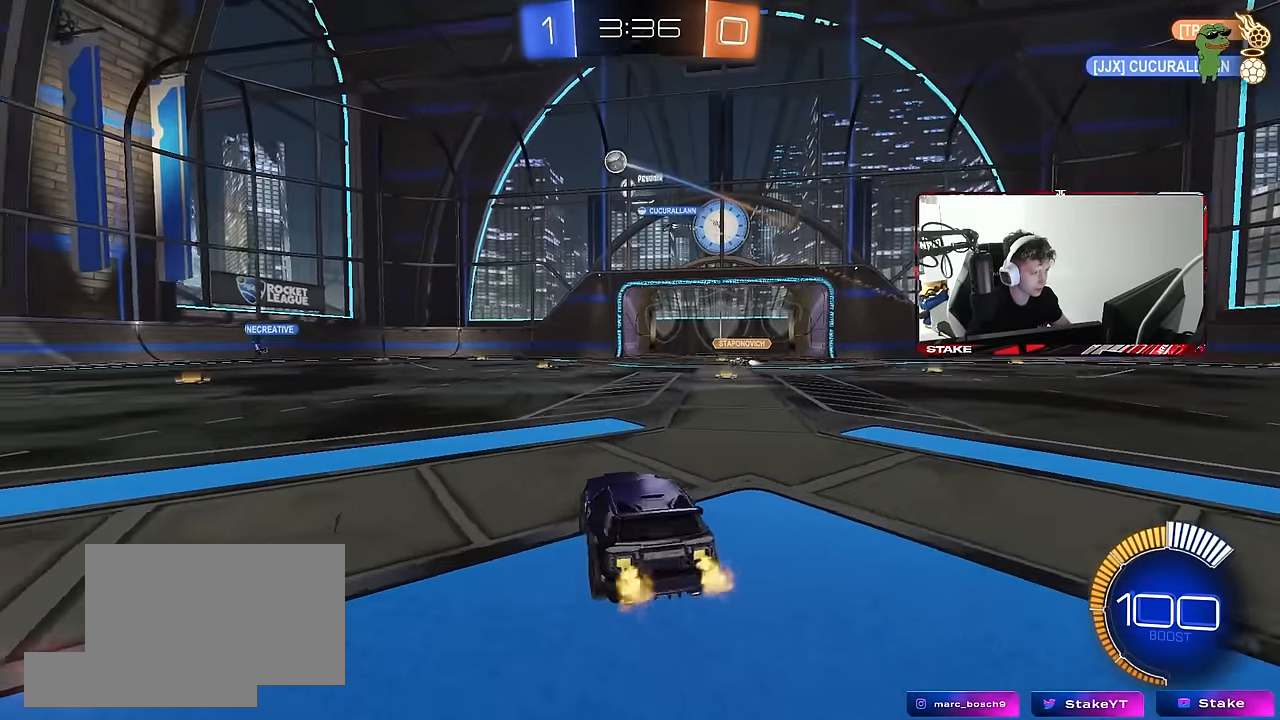
{"keys": ["w"], "mouse": [], "events": [[333, "d", "up"]]}
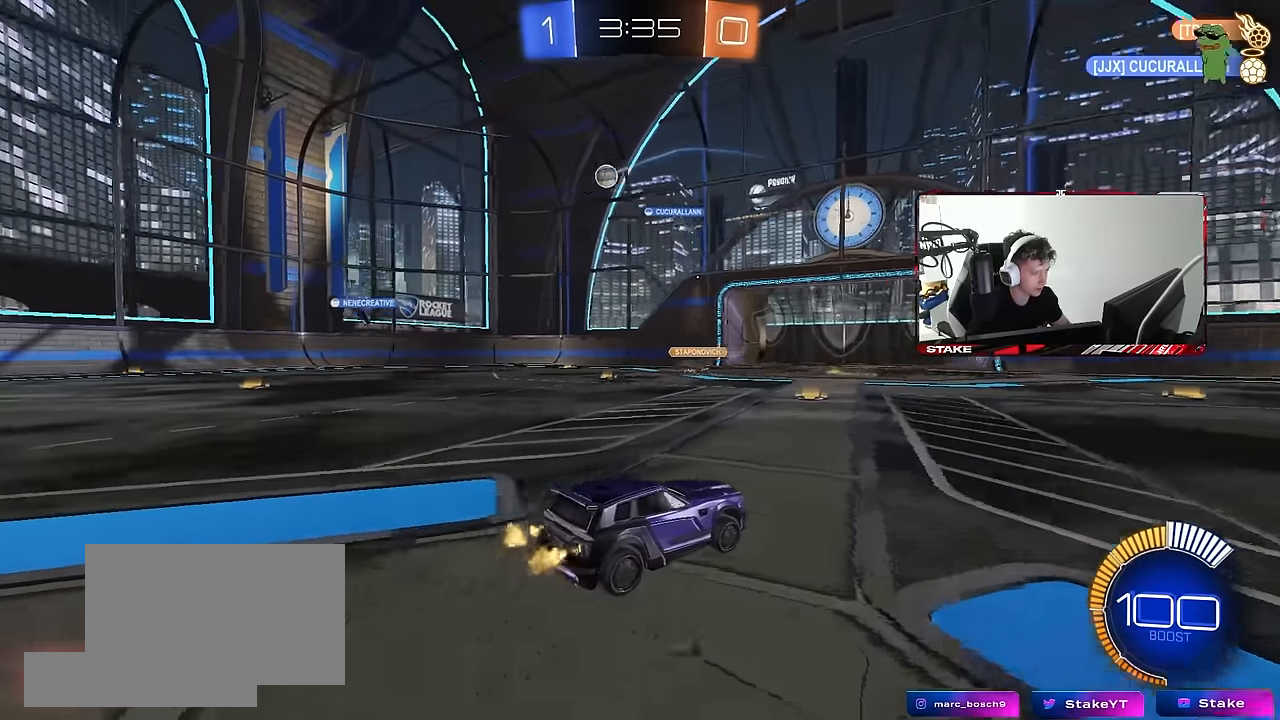
{"keys": ["w"], "mouse": [], "events": [[200, "a", "down"], [433, "a", "up"]]}
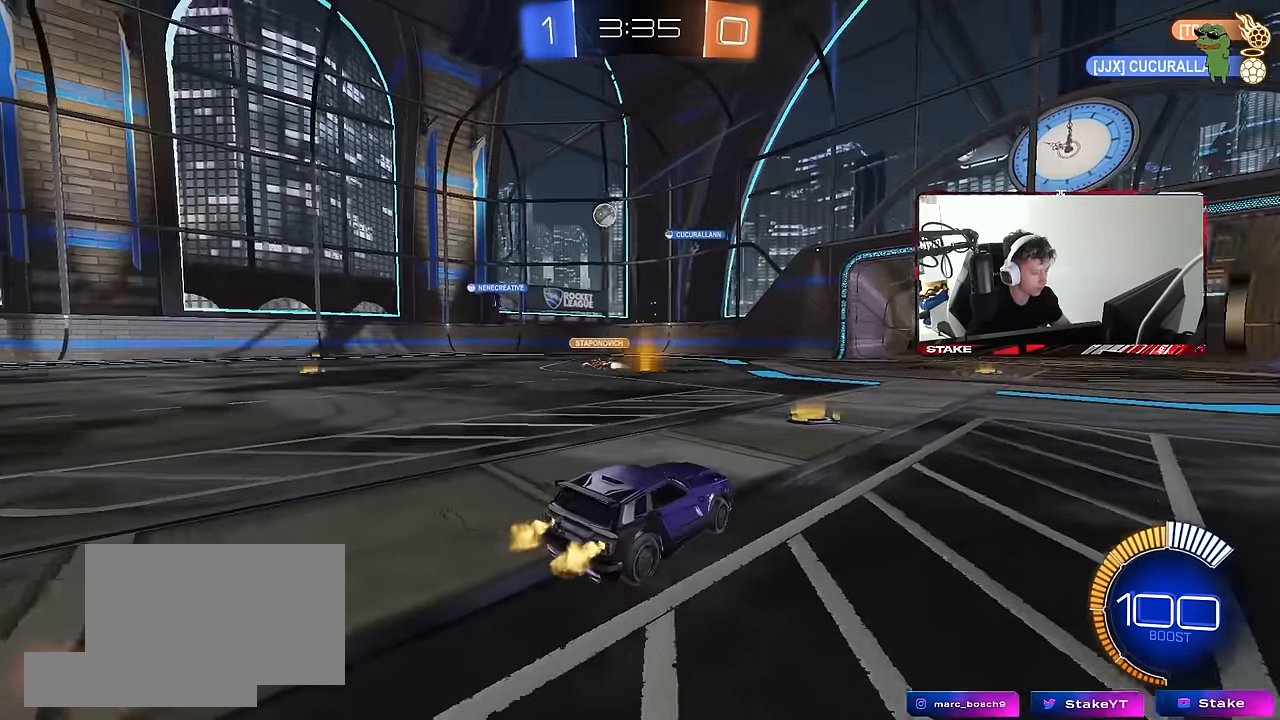
{"keys": ["a", "w"], "mouse": [], "events": [[166, "a", "down"], [216, "shift", "down"], [316, "shift", "up"]]}
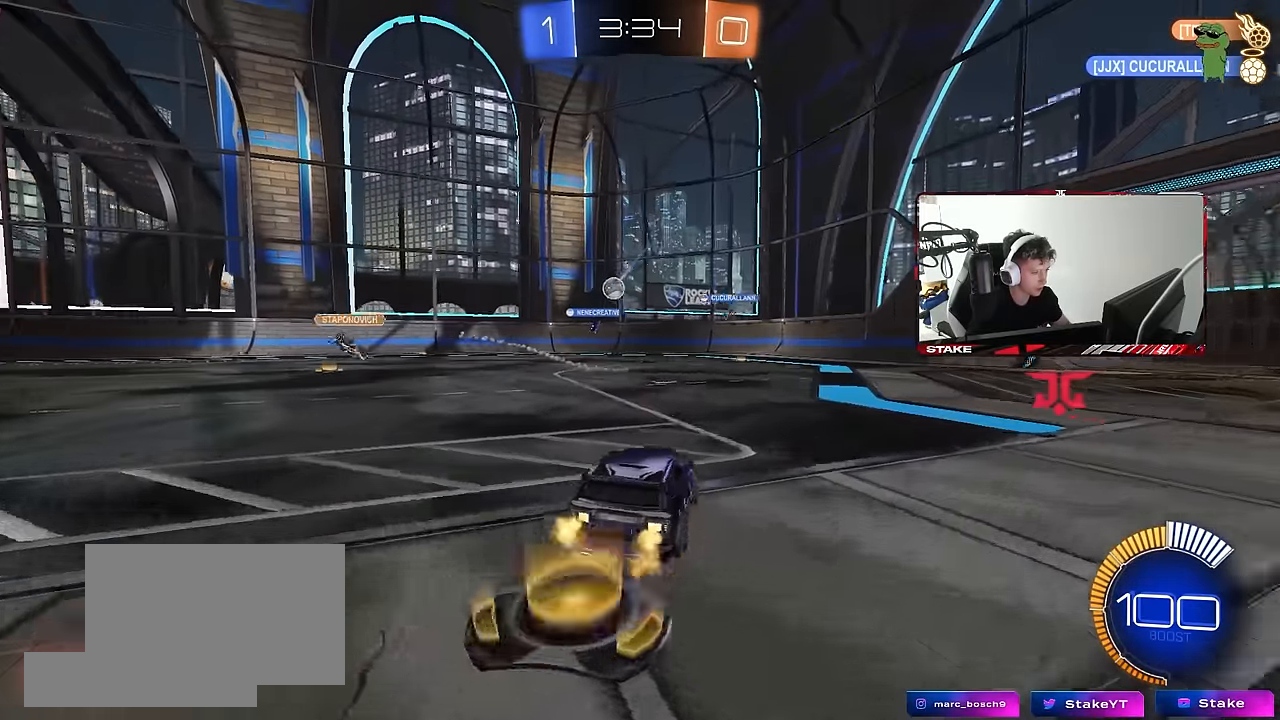
{"keys": ["w"], "mouse": [], "events": [[233, "a", "up"], [366, "a", "down"], [466, "a", "up"]]}
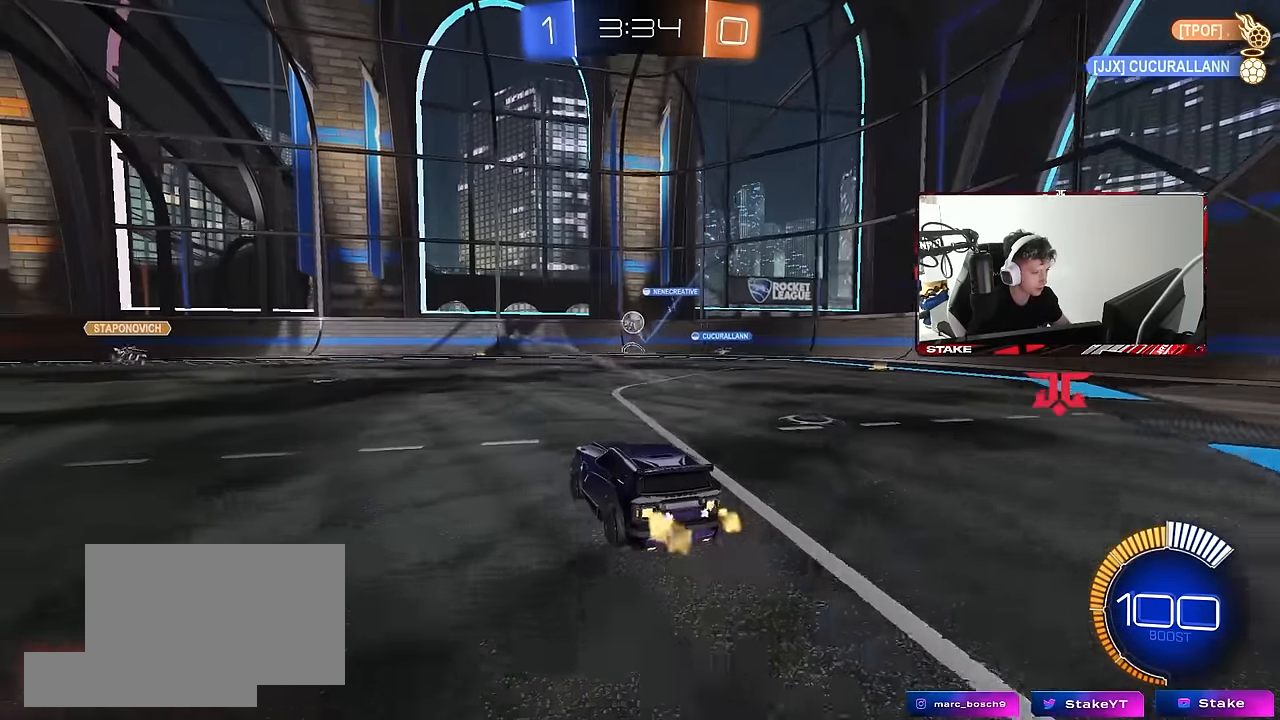
{"keys": [], "mouse": [], "events": [[150, "w", "up"], [250, "s", "down"], [350, "a", "down"], [400, "a", "up"], [433, "s", "up"]]}
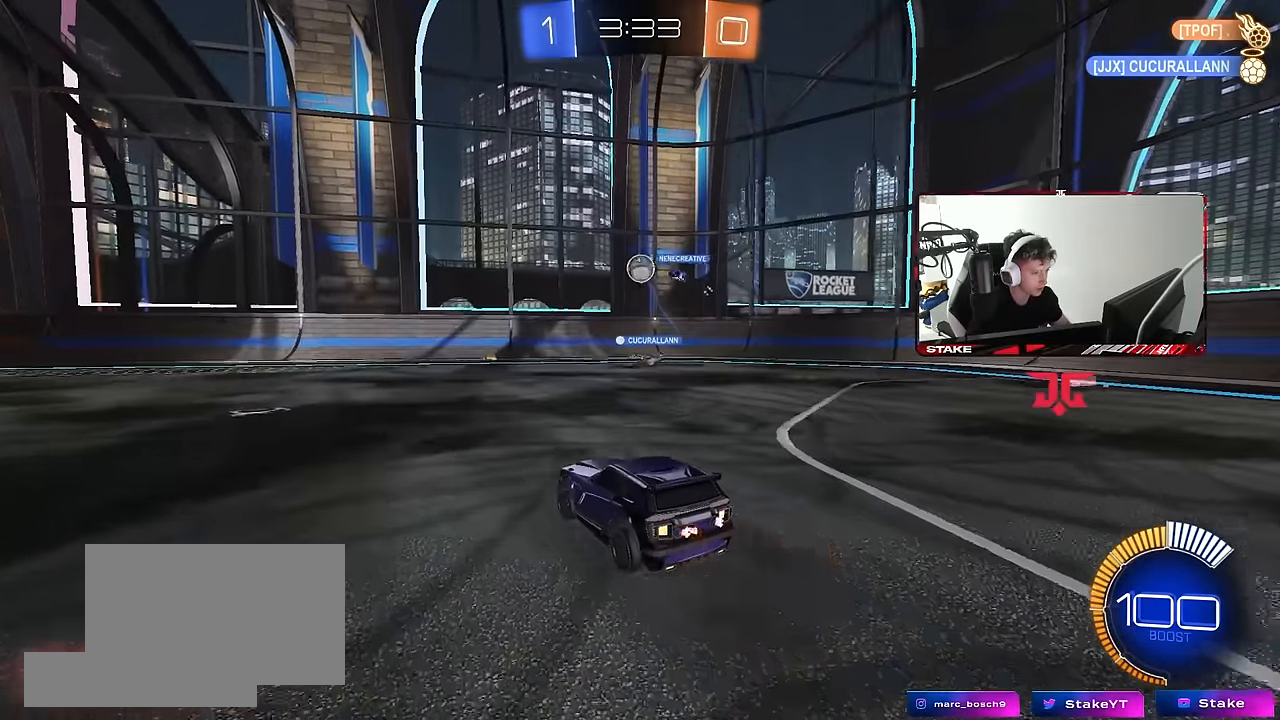
{"keys": [], "mouse": [], "events": [[116, "w", "down"], [166, "a", "down"], [450, "w", "up"], [500, "a", "up"]]}
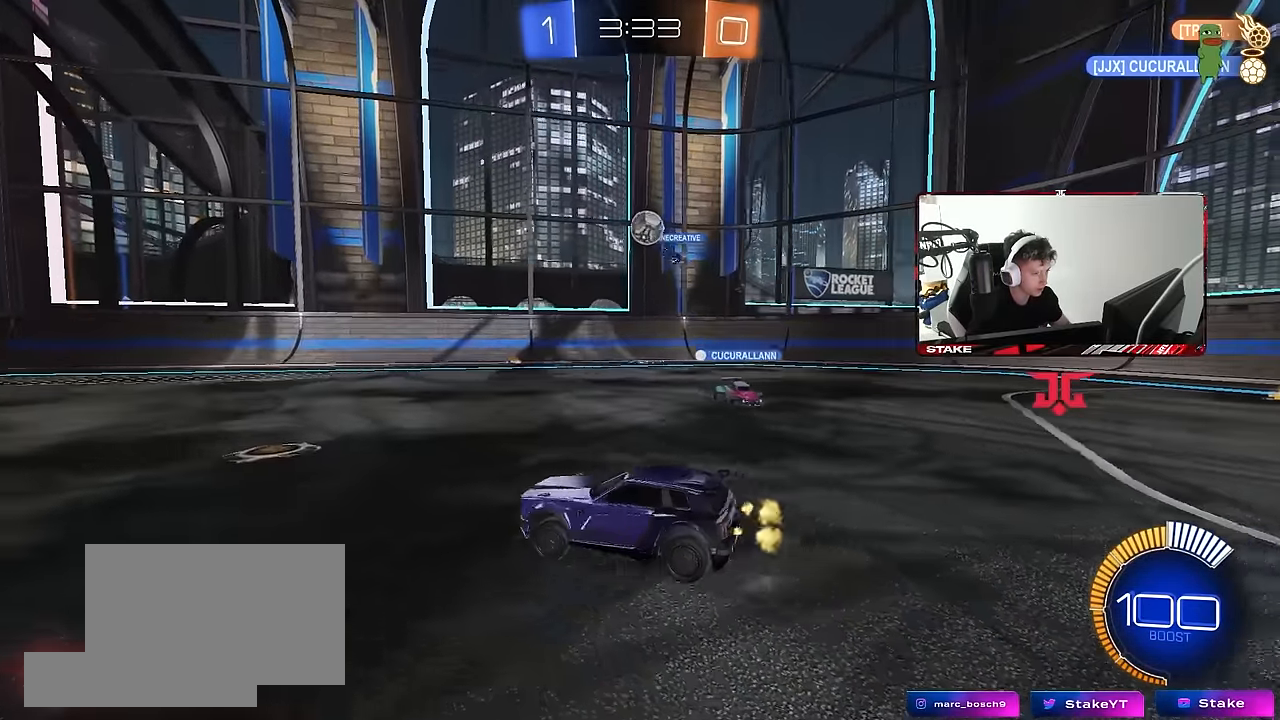
{"keys": ["a", "w"], "mouse": [], "events": [[233, "a", "down"], [283, "w", "down"]]}
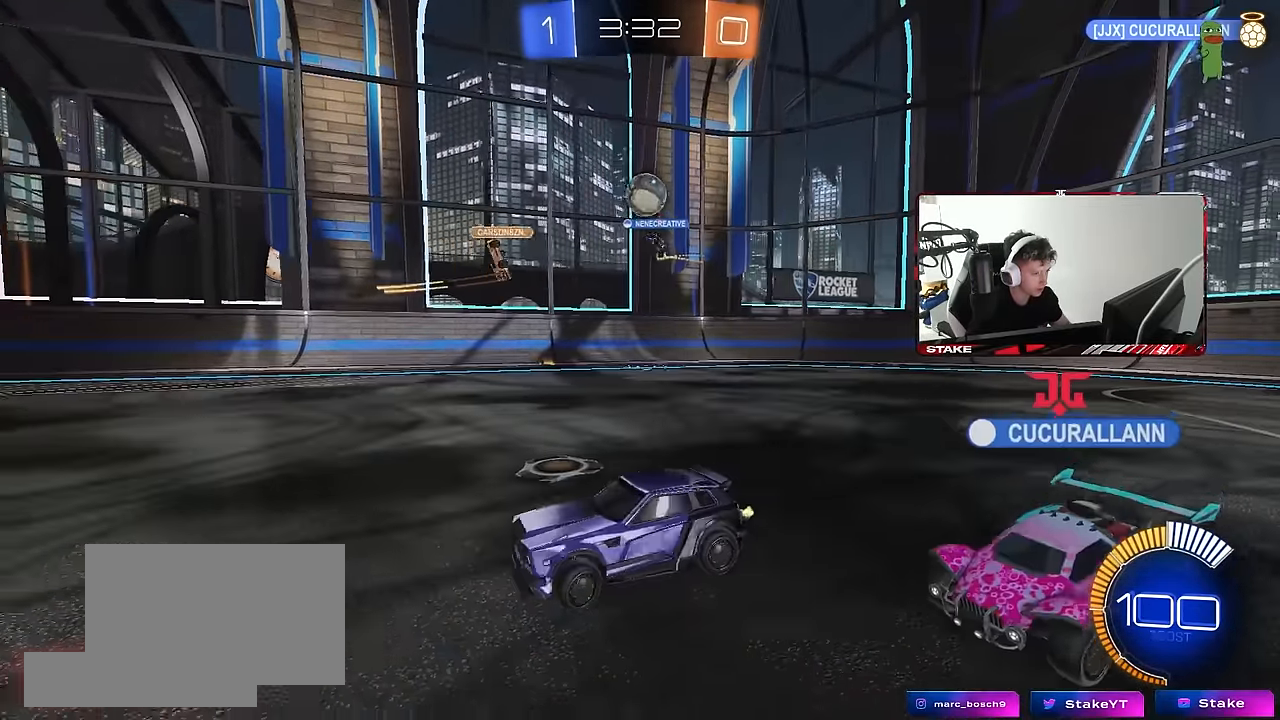
{"keys": ["d", "s"], "mouse": ["right"], "events": [[16, "a", "up"], [16, "w", "up"], [250, "a", "down"], [300, "a", "up"], [383, "mouse_right", "down"], [433, "s", "down"], [483, "d", "down"]]}
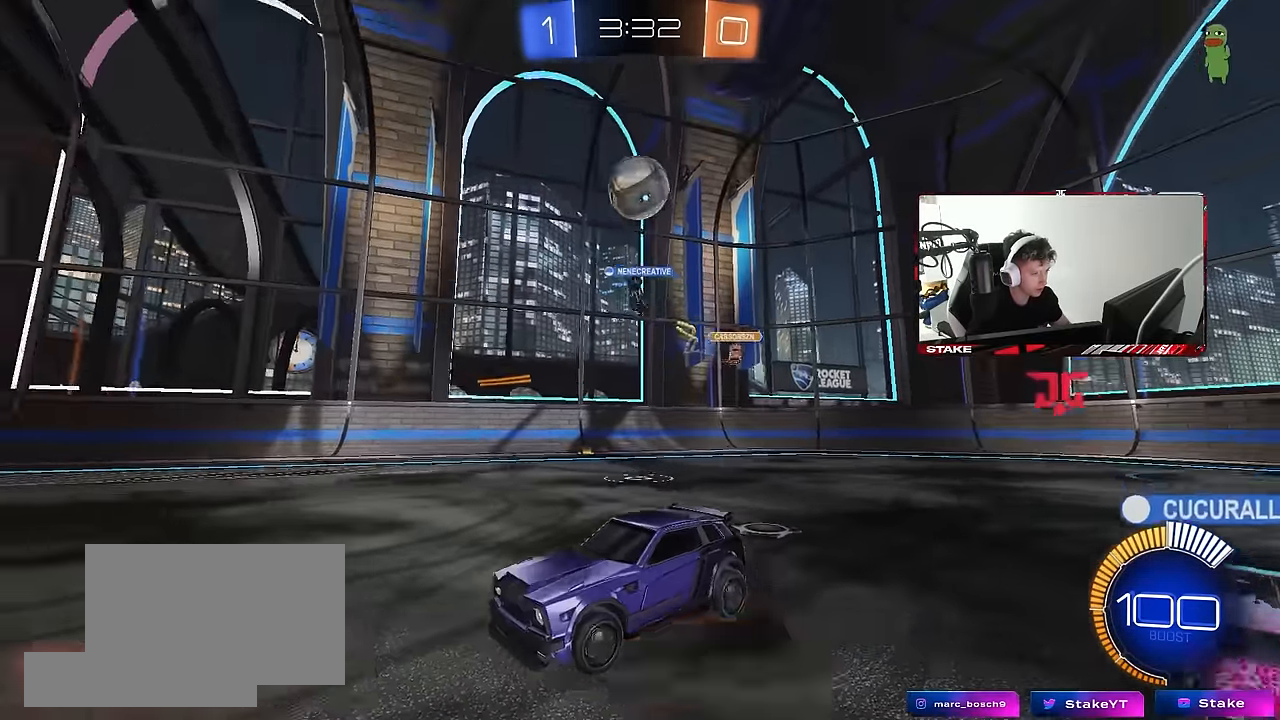
{"keys": ["d"], "mouse": ["left"], "events": [[83, "a", "down"], [83, "d", "up"], [83, "mouse_left", "down"], [116, "a", "up"], [116, "mouse_right", "up"], [116, "s", "up"], [166, "mouse_right", "down"], [216, "a", "down"], [216, "s", "down"], [216, "shift", "down"], [350, "d", "down"], [350, "s", "up"], [400, "a", "up"], [400, "mouse_right", "up"], [400, "shift", "up"]]}